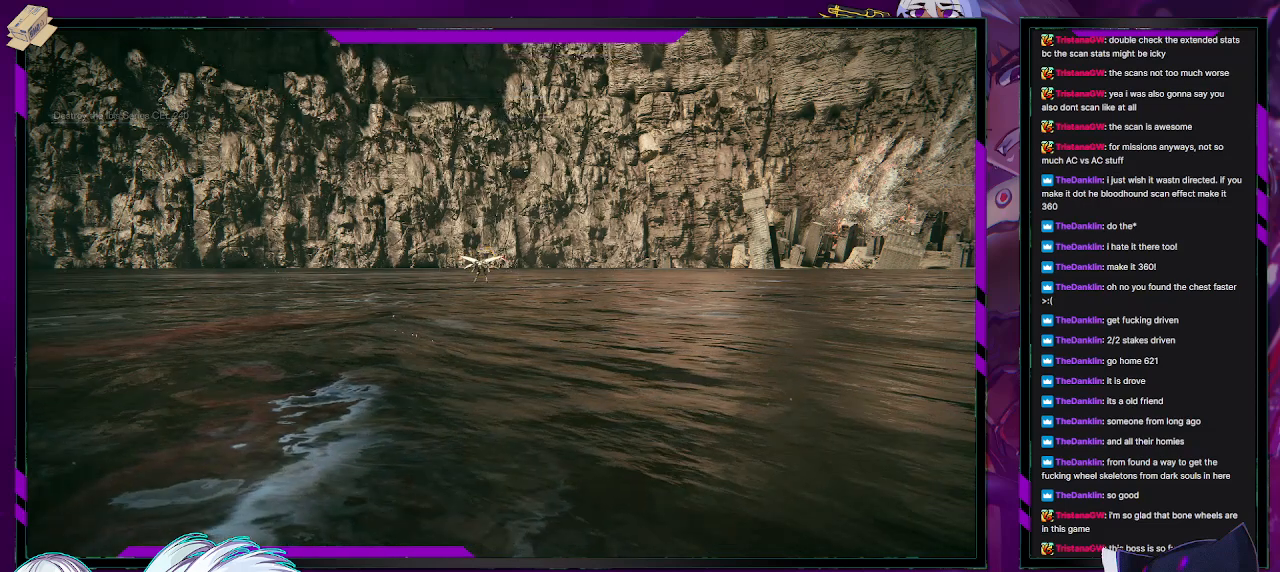
Gameplay with a controller (Xbox layout); each line is a JSON object with the inputs held at the frame after it. "events" lists button and stick changes between this image and that frame as [ms after this image, input, new state], when the widget could be followed in between.
{"buttons": [], "left_stick": "center", "right_stick": "center", "events": []}
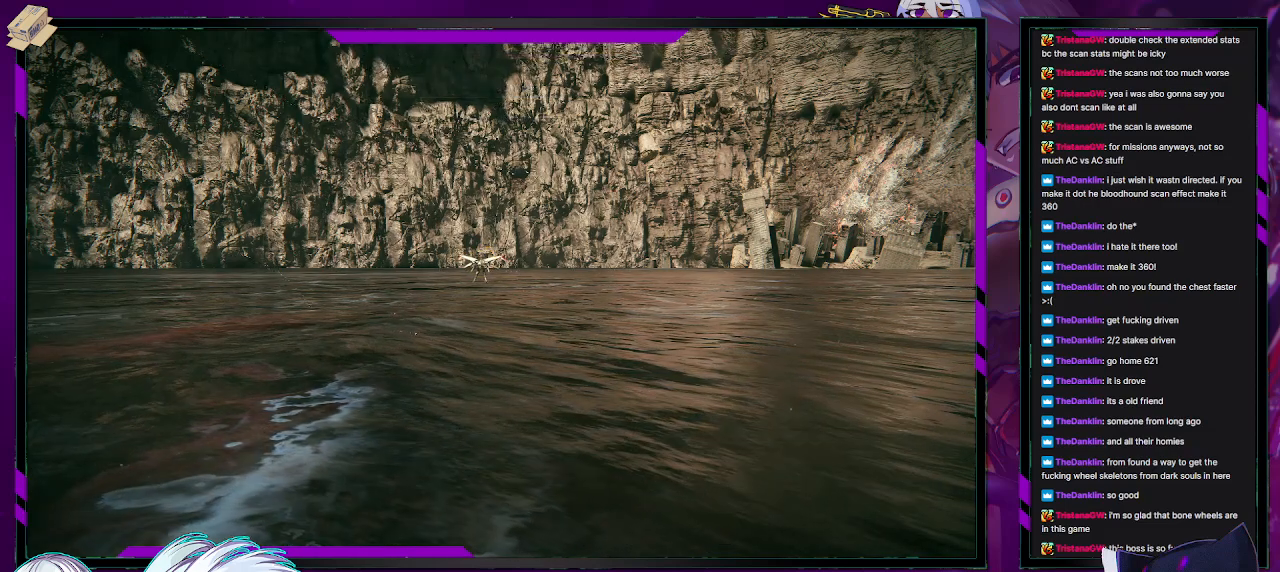
{"buttons": [], "left_stick": "center", "right_stick": "center", "events": []}
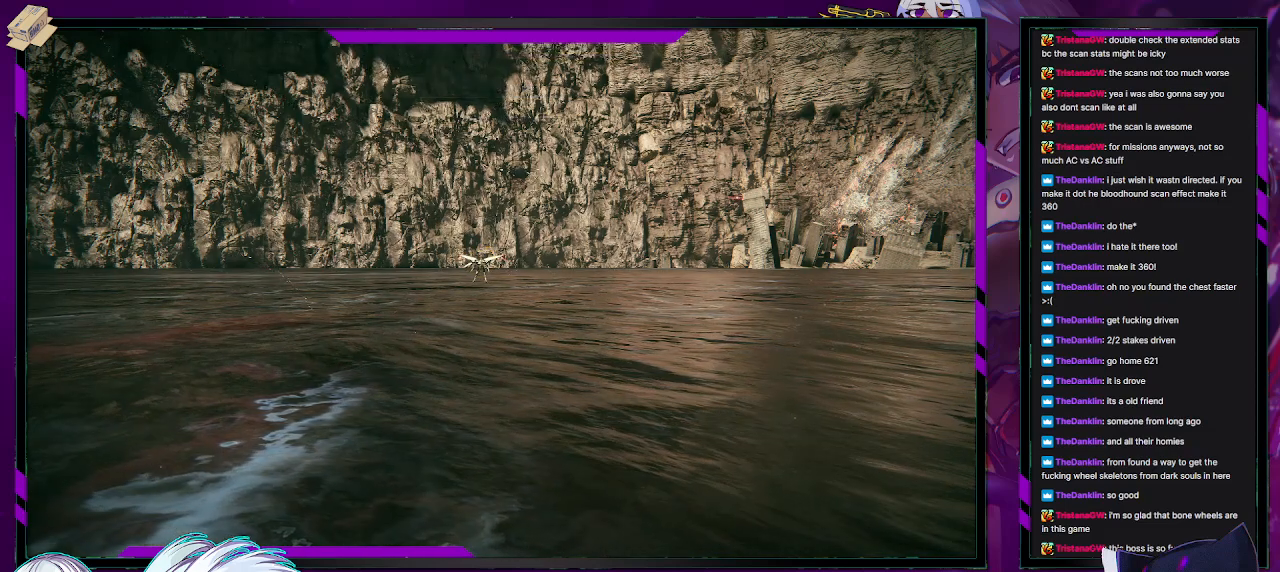
{"buttons": [], "left_stick": "center", "right_stick": "center", "events": []}
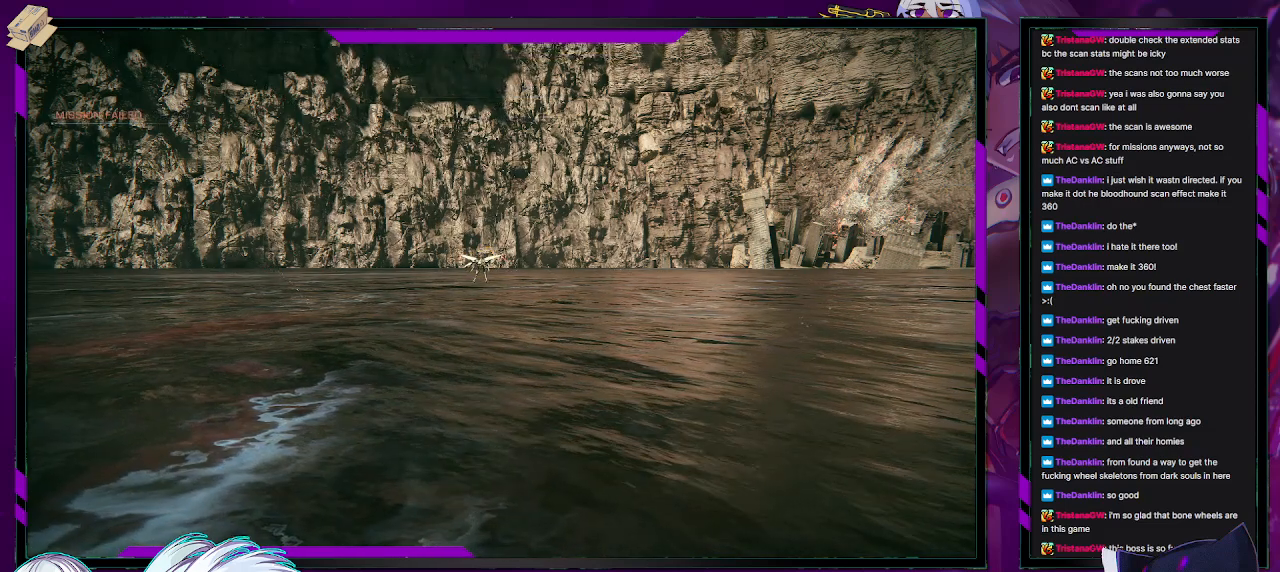
{"buttons": [], "left_stick": "center", "right_stick": "center", "events": []}
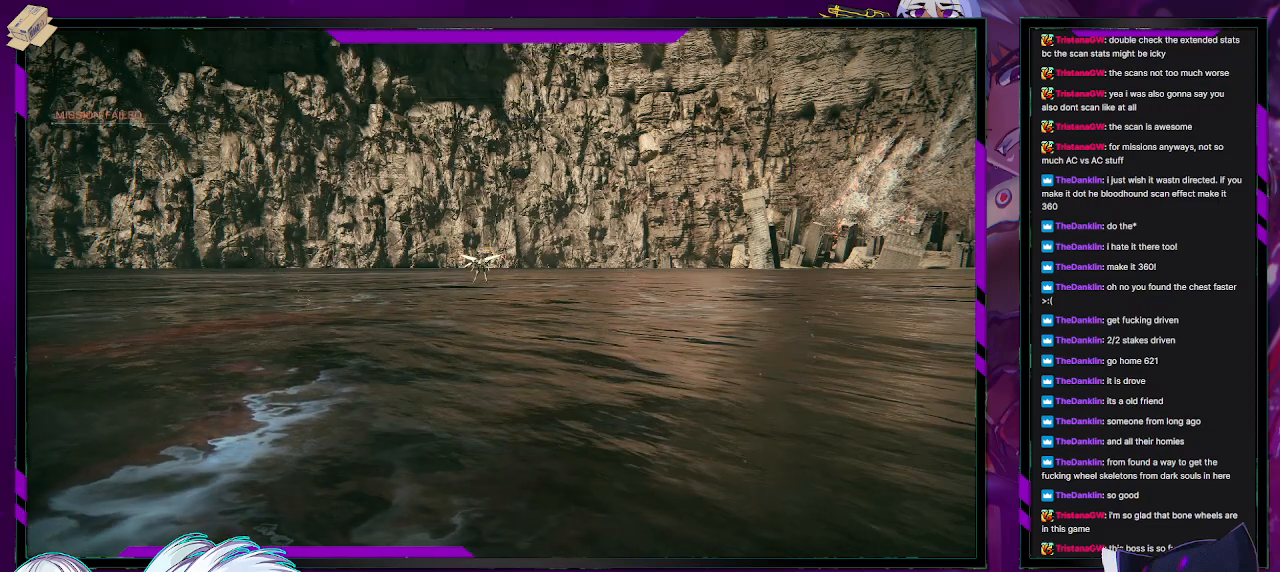
{"buttons": [], "left_stick": "center", "right_stick": "center", "events": []}
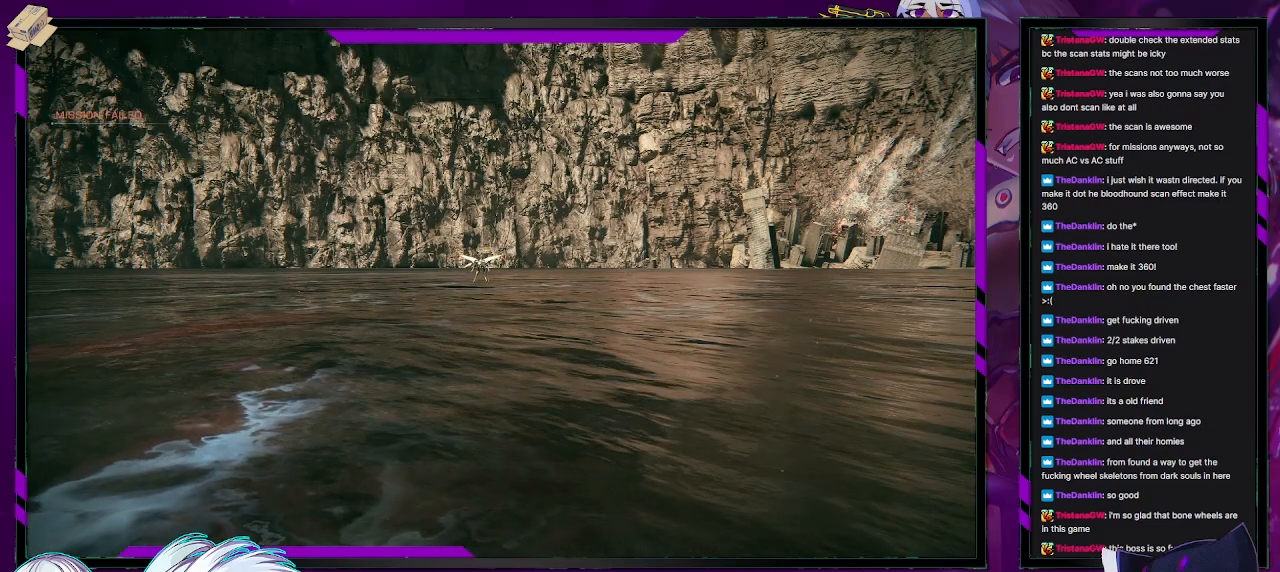
{"buttons": [], "left_stick": "center", "right_stick": "center", "events": []}
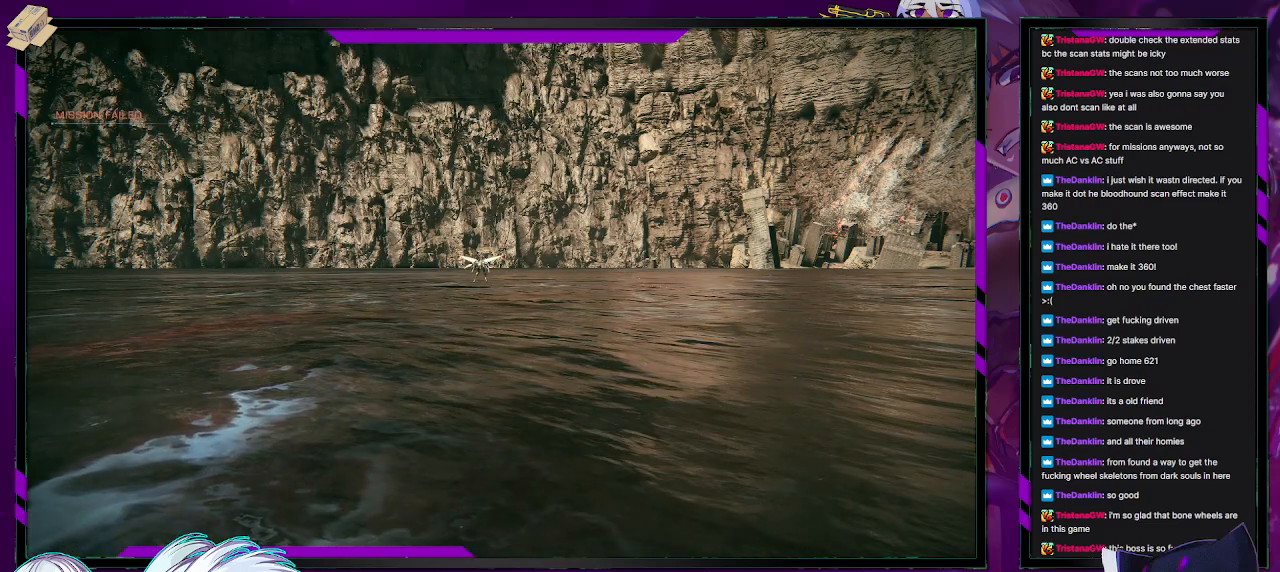
{"buttons": [], "left_stick": "center", "right_stick": "center", "events": [[100, "A", "down"], [100, "X", "down"], [167, "X", "up"], [217, "A", "up"]]}
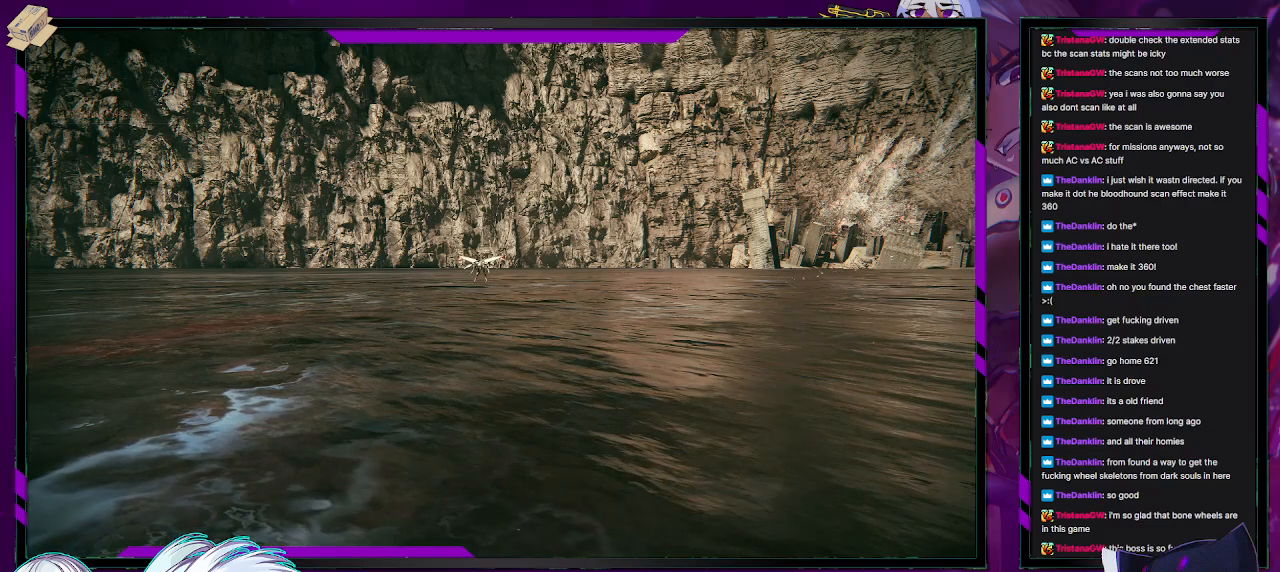
{"buttons": [], "left_stick": "center", "right_stick": "center", "events": []}
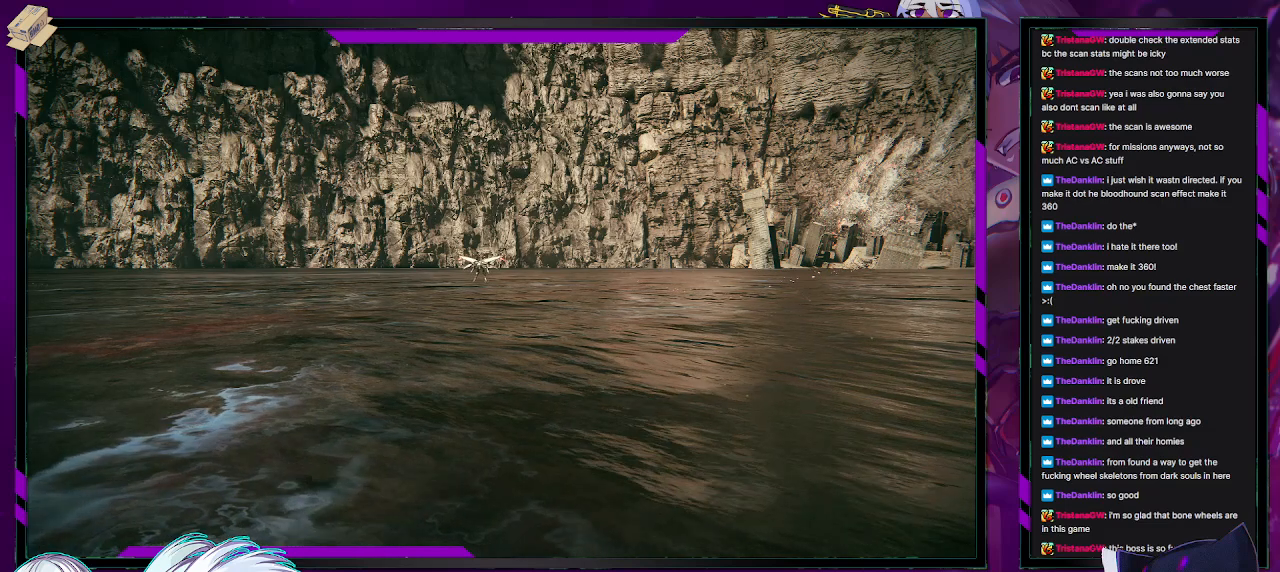
{"buttons": [], "left_stick": "center", "right_stick": "center", "events": []}
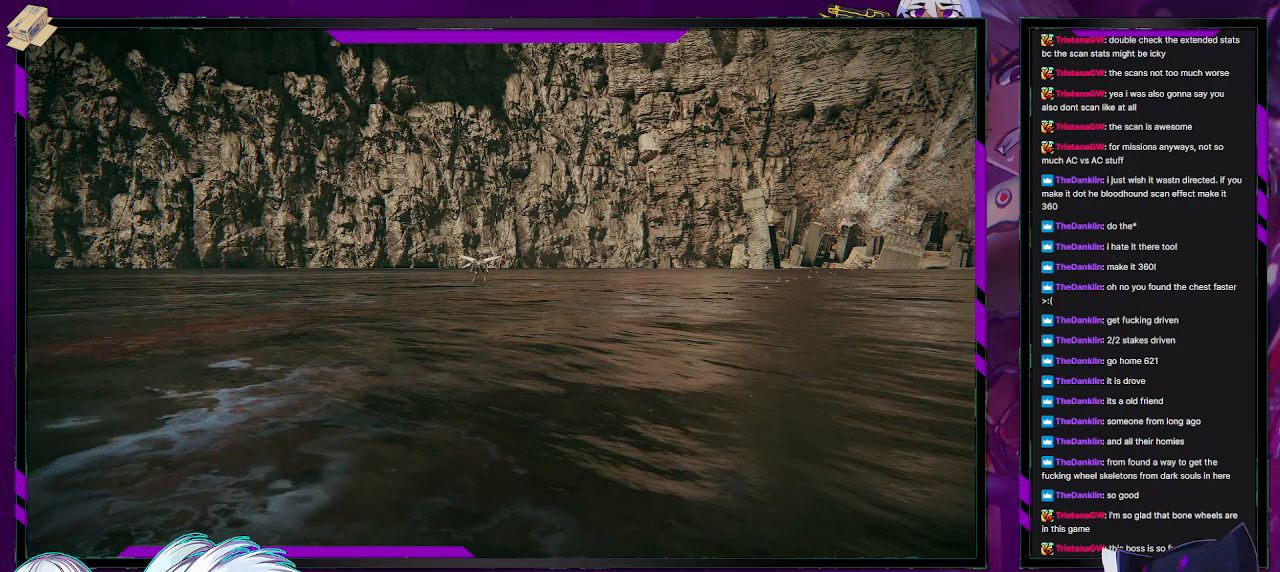
{"buttons": [], "left_stick": "center", "right_stick": "center", "events": [[183, "START", "down"], [300, "START", "up"]]}
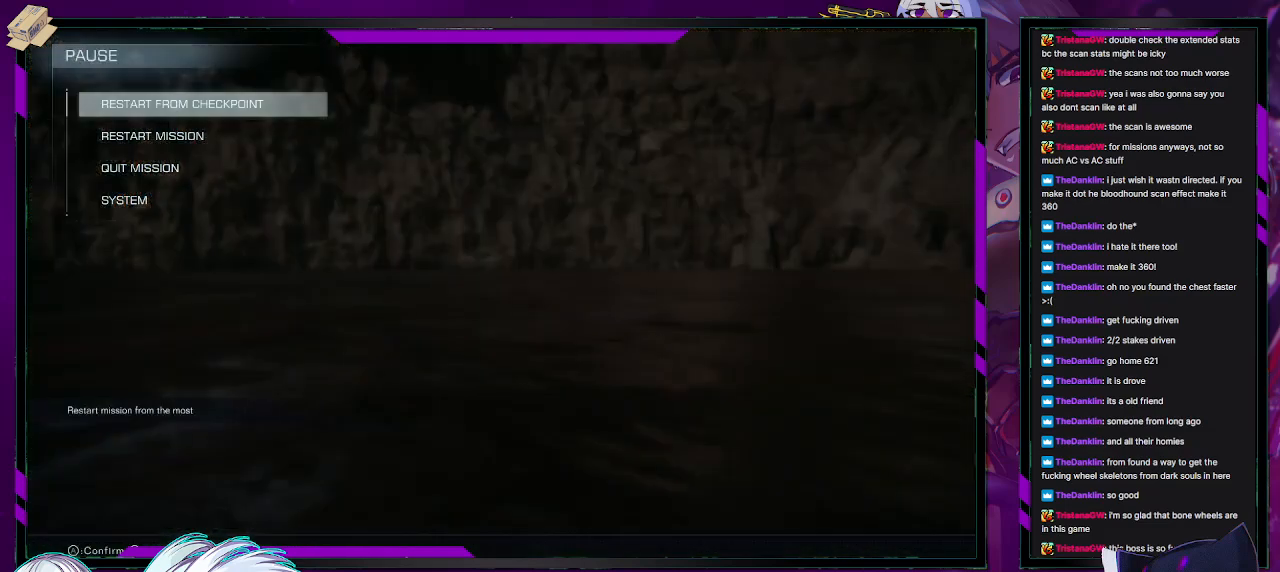
{"buttons": ["B"], "left_stick": "center", "right_stick": "center", "events": [[450, "B", "down"]]}
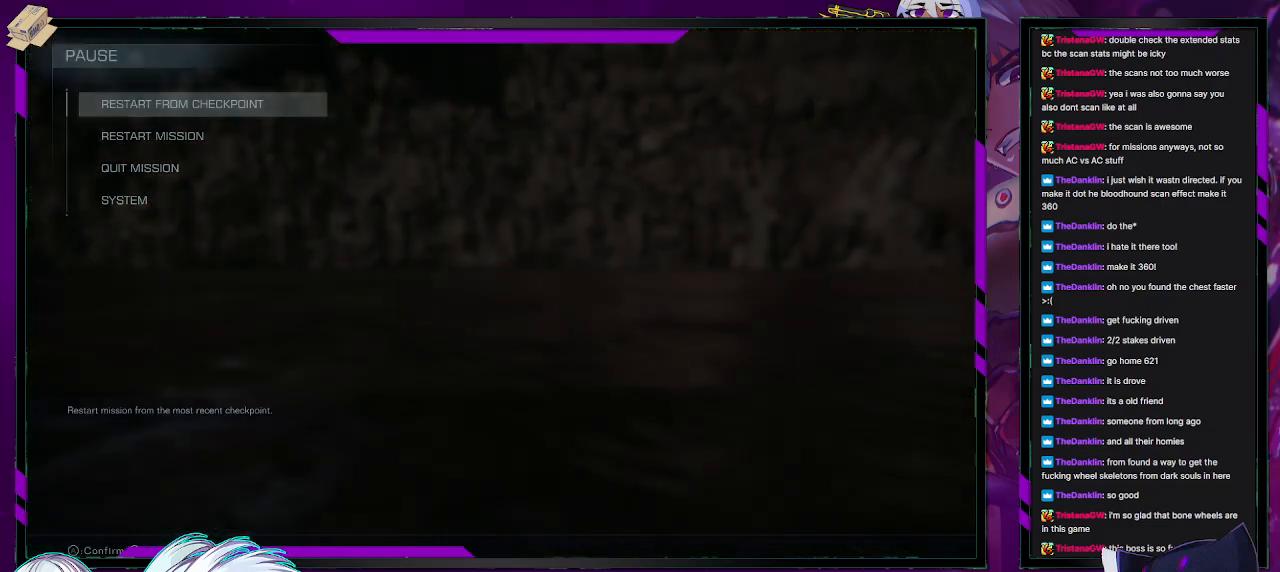
{"buttons": [], "left_stick": "center", "right_stick": "center", "events": [[67, "B", "up"]]}
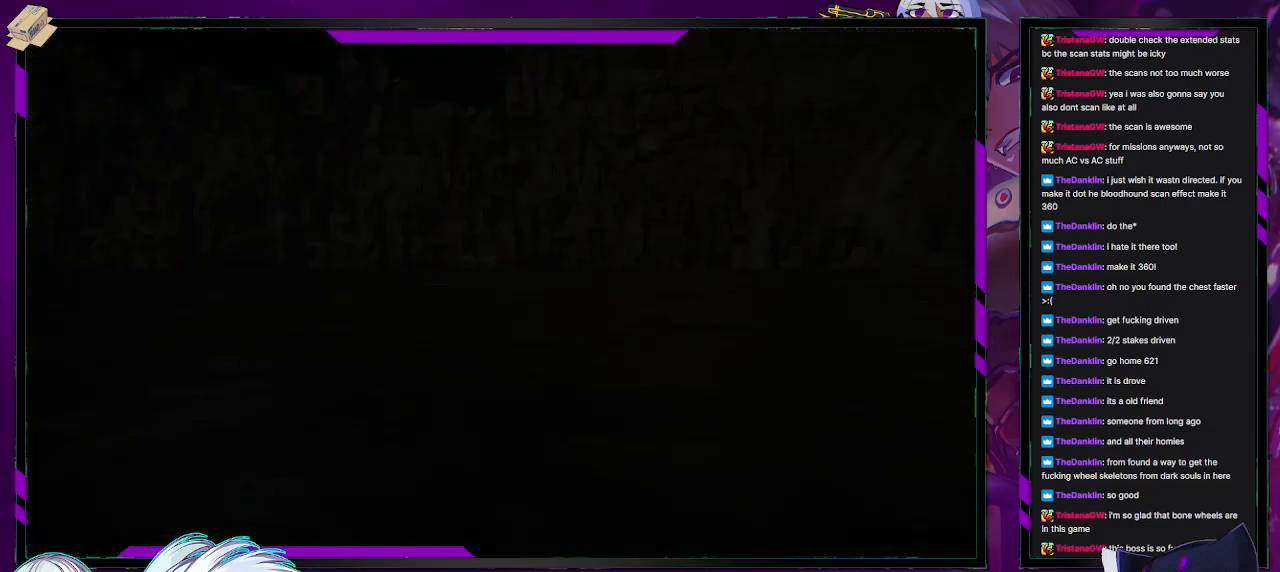
{"buttons": [], "left_stick": "center", "right_stick": "center", "events": []}
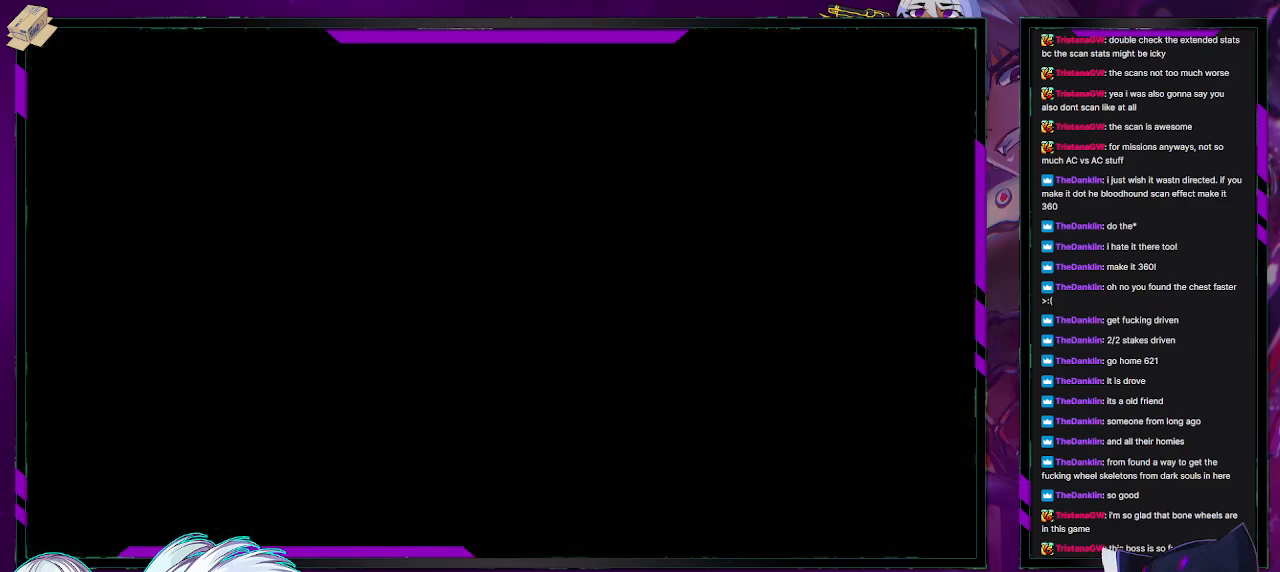
{"buttons": [], "left_stick": "center", "right_stick": "center", "events": []}
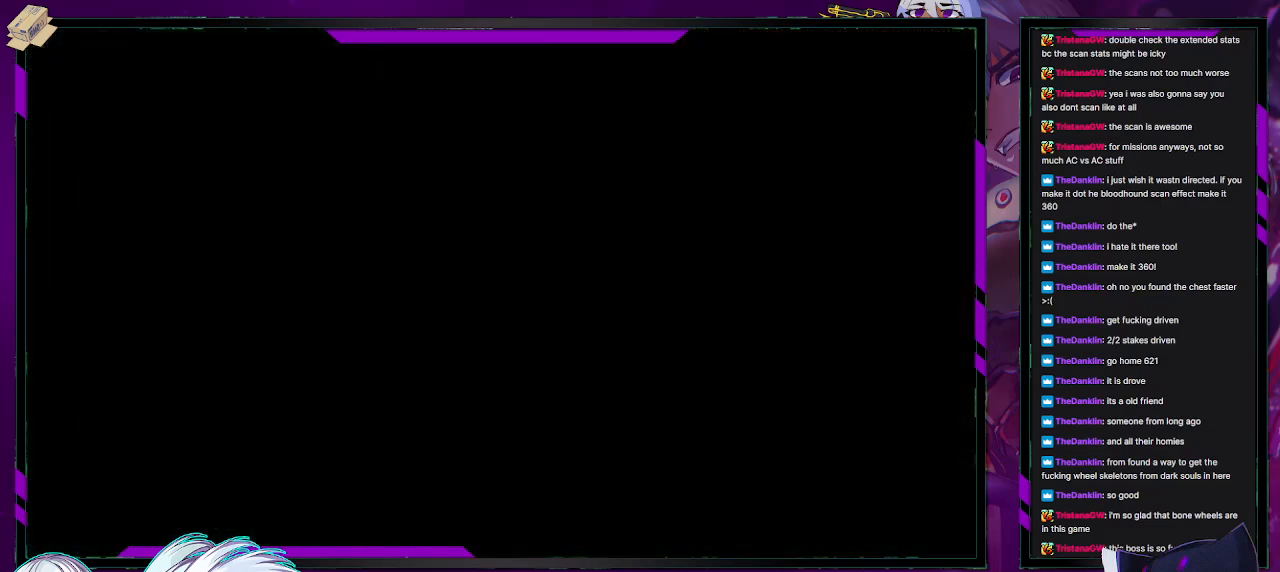
{"buttons": [], "left_stick": "center", "right_stick": "center", "events": []}
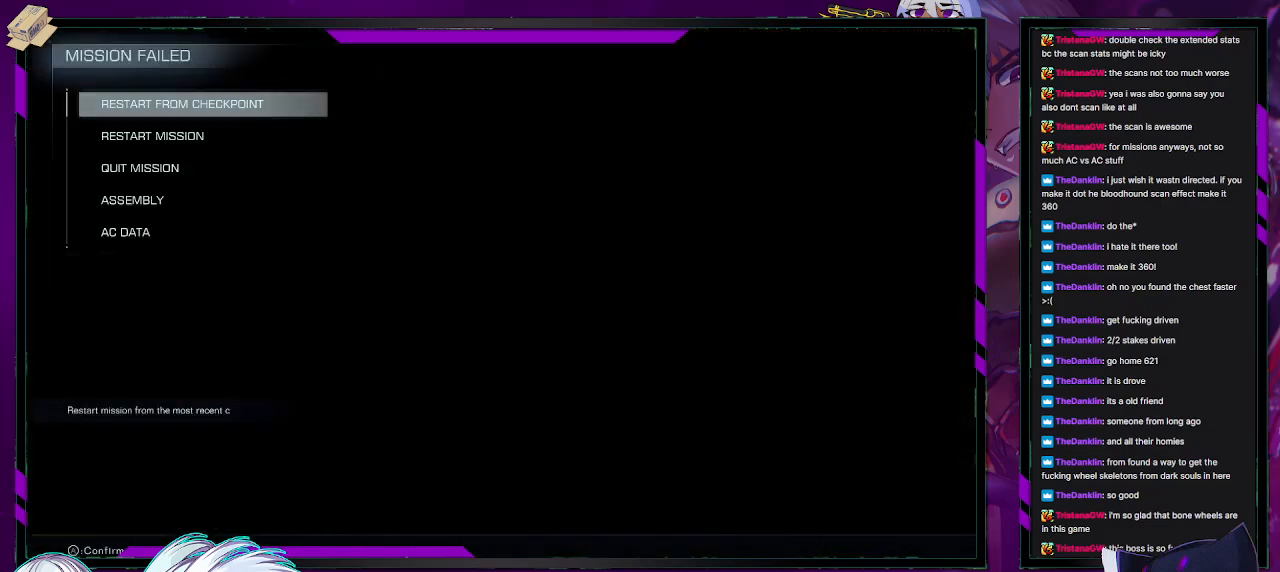
{"buttons": [], "left_stick": "center", "right_stick": "center", "events": [[383, "DPAD_DOWN", "down"], [467, "DPAD_DOWN", "up"]]}
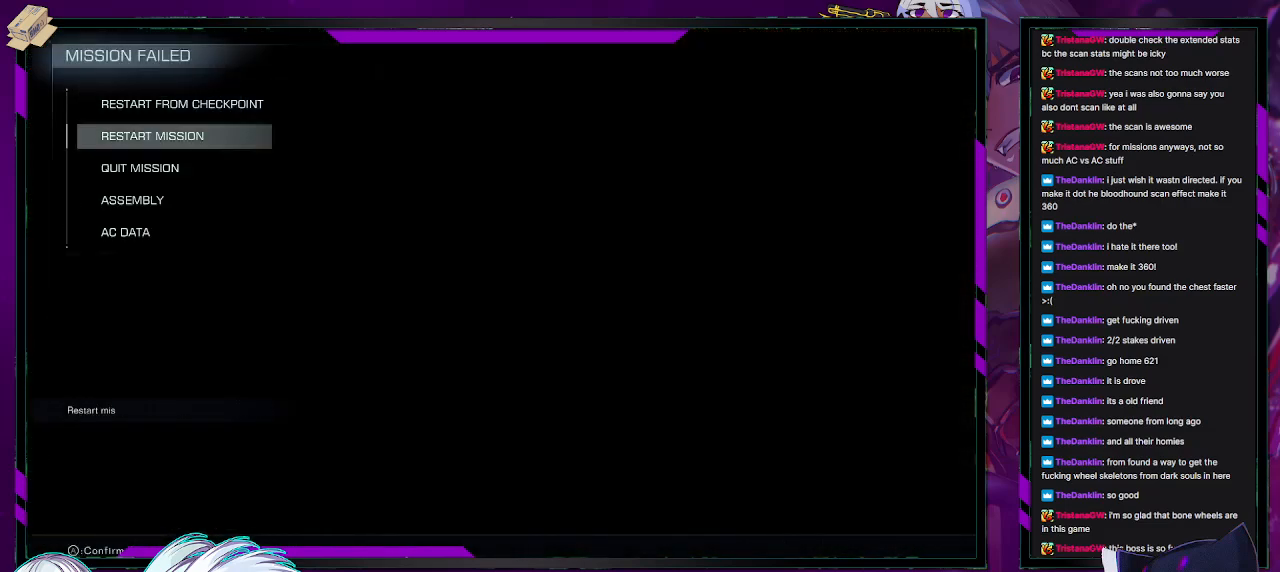
{"buttons": ["DPAD_DOWN"], "left_stick": "center", "right_stick": "center", "events": [[200, "DPAD_DOWN", "down"], [300, "DPAD_DOWN", "up"], [367, "DPAD_DOWN", "down"], [450, "DPAD_DOWN", "up"], [500, "DPAD_DOWN", "down"]]}
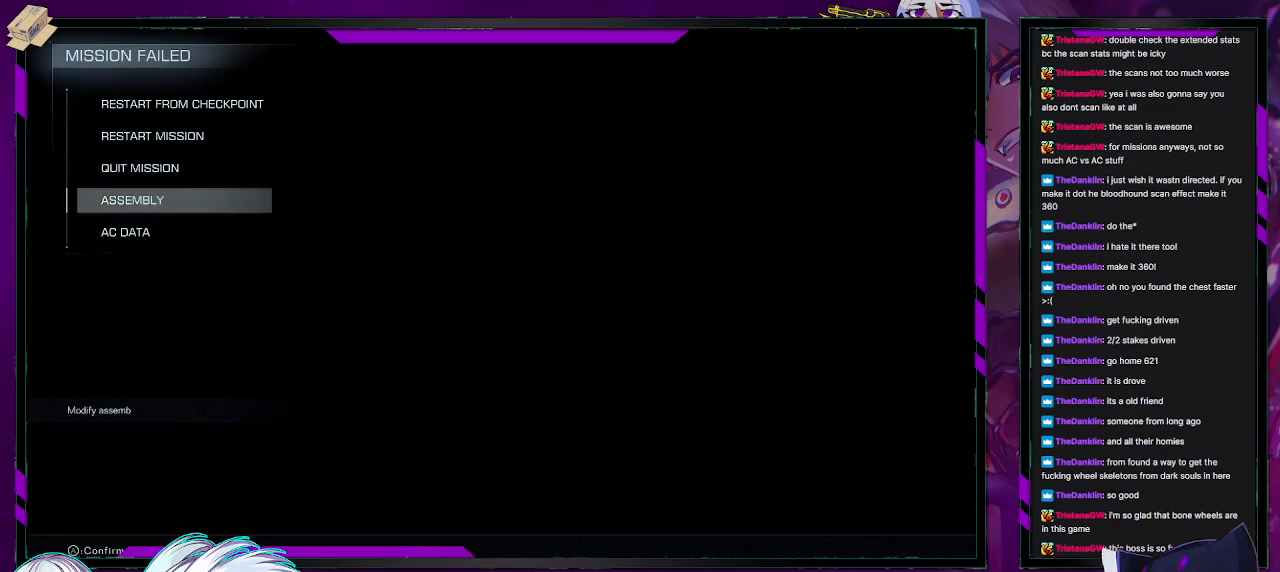
{"buttons": [], "left_stick": "center", "right_stick": "center", "events": [[100, "DPAD_DOWN", "up"]]}
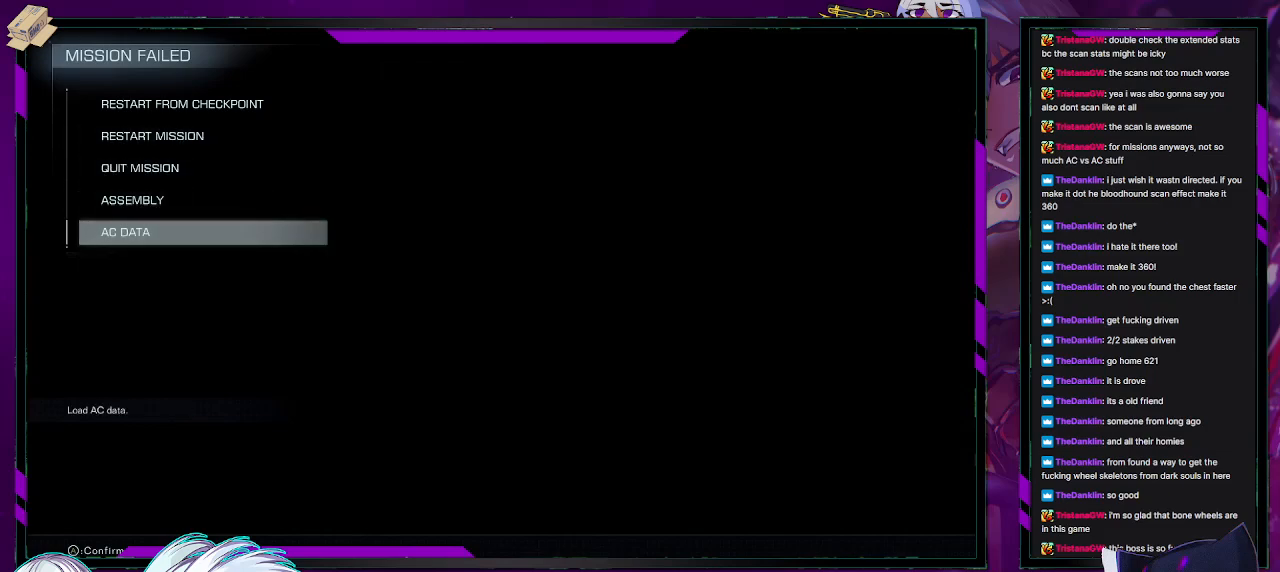
{"buttons": [], "left_stick": "center", "right_stick": "center", "events": [[200, "A", "down"], [417, "A", "up"]]}
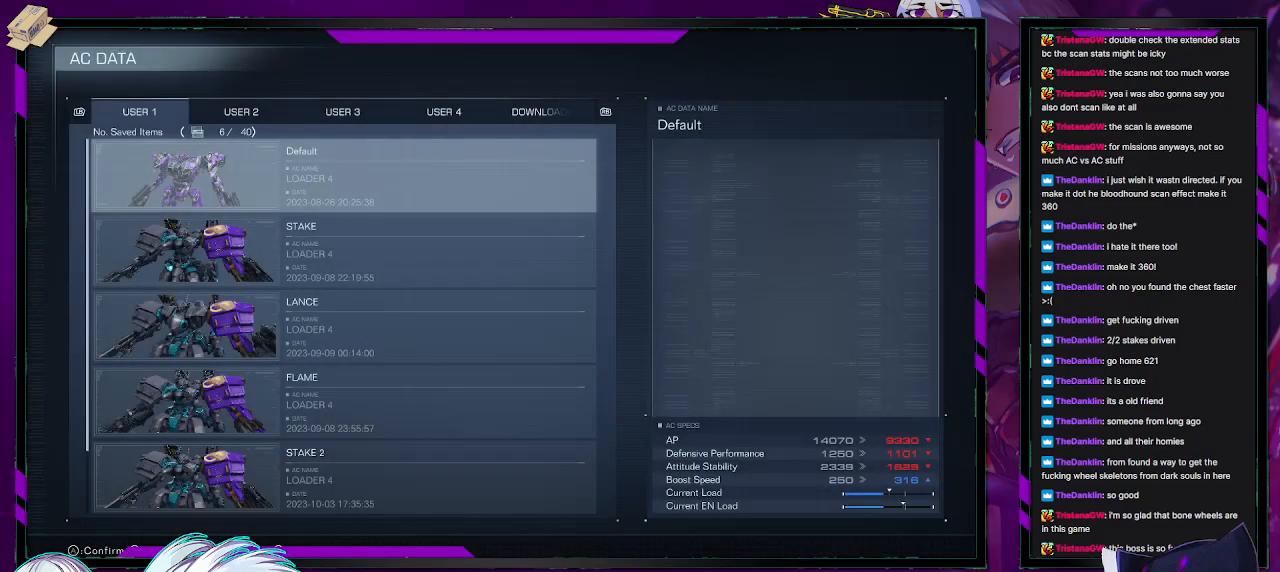
{"buttons": [], "left_stick": "center", "right_stick": "center", "events": [[350, "B", "down"], [467, "B", "up"]]}
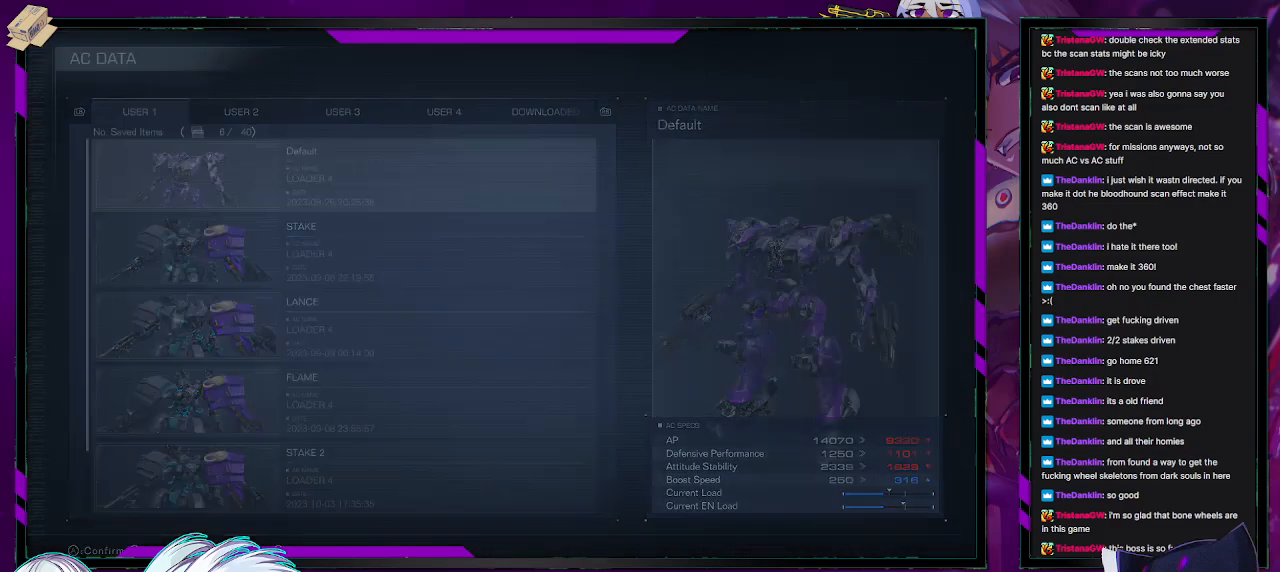
{"buttons": ["DPAD_UP"], "left_stick": "center", "right_stick": "center", "events": [[300, "DPAD_UP", "down"], [367, "DPAD_UP", "up"], [467, "DPAD_UP", "down"]]}
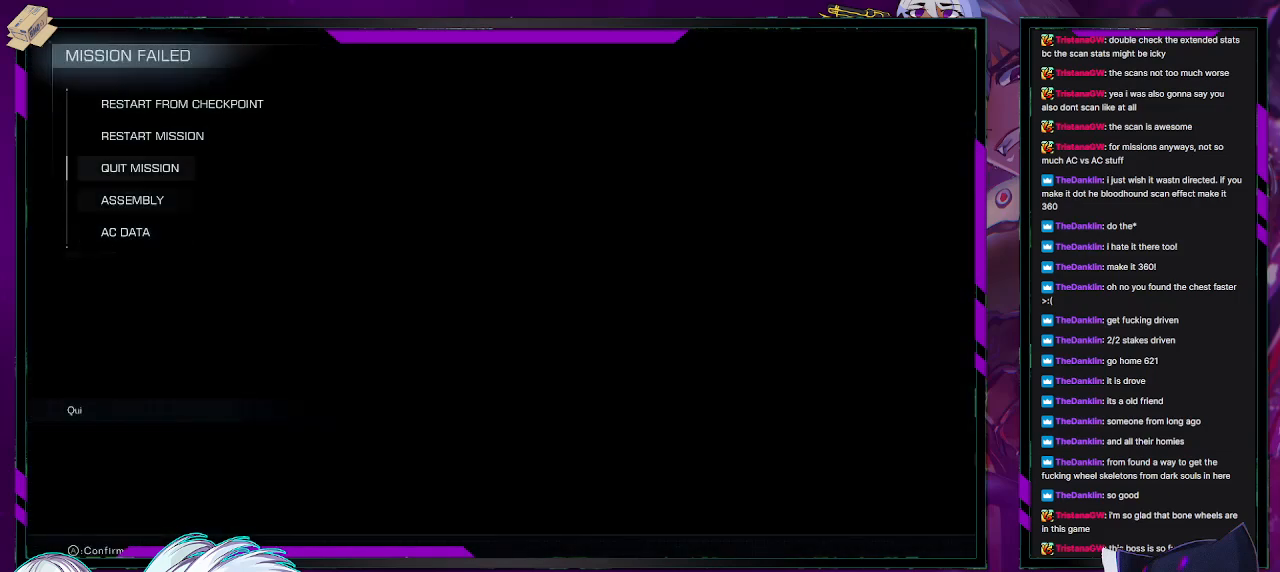
{"buttons": [], "left_stick": "center", "right_stick": "center", "events": [[50, "DPAD_UP", "up"], [150, "DPAD_UP", "down"], [233, "DPAD_UP", "up"], [383, "DPAD_DOWN", "down"], [450, "DPAD_DOWN", "up"]]}
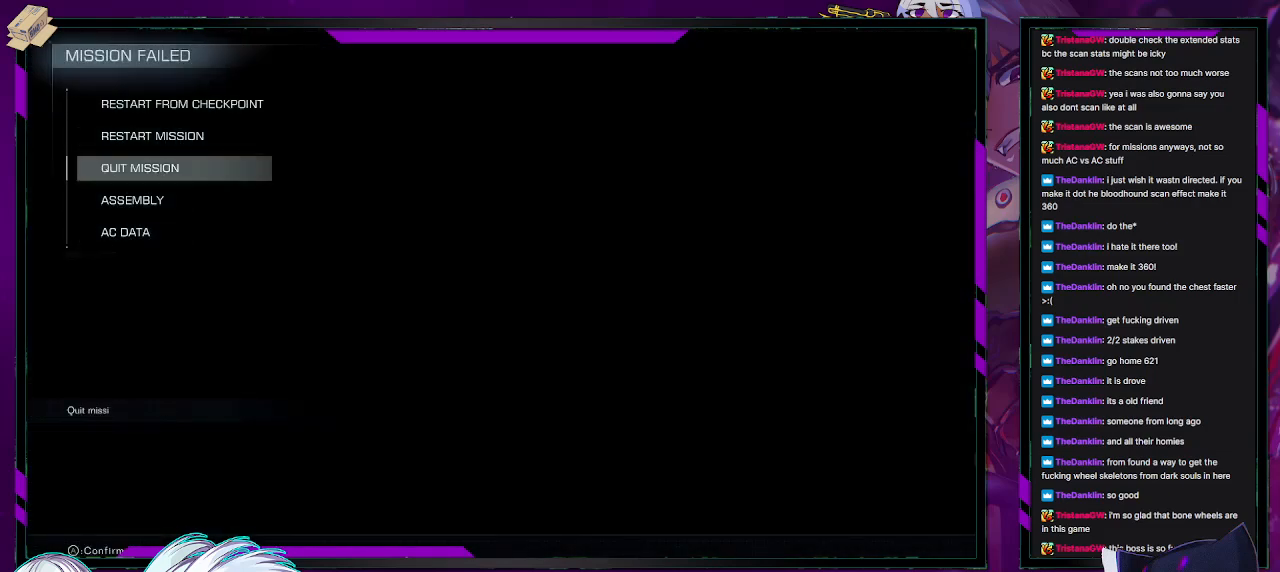
{"buttons": [], "left_stick": "center", "right_stick": "center", "events": [[33, "DPAD_DOWN", "down"], [100, "DPAD_DOWN", "up"], [183, "A", "down"], [233, "A", "up"]]}
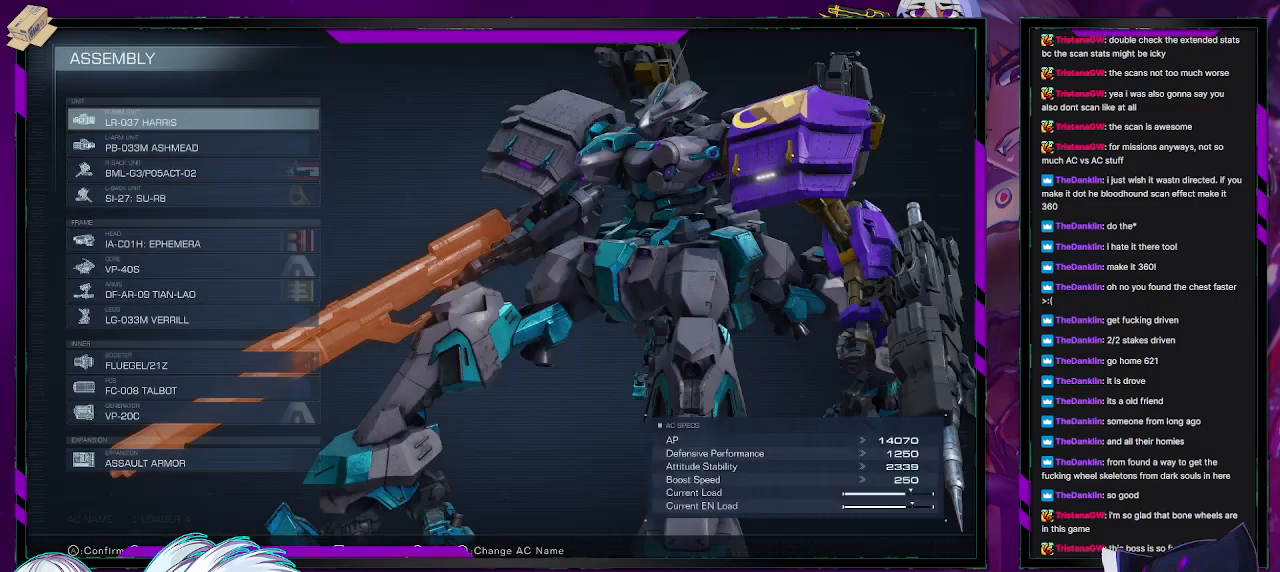
{"buttons": [], "left_stick": "center", "right_stick": "center", "events": []}
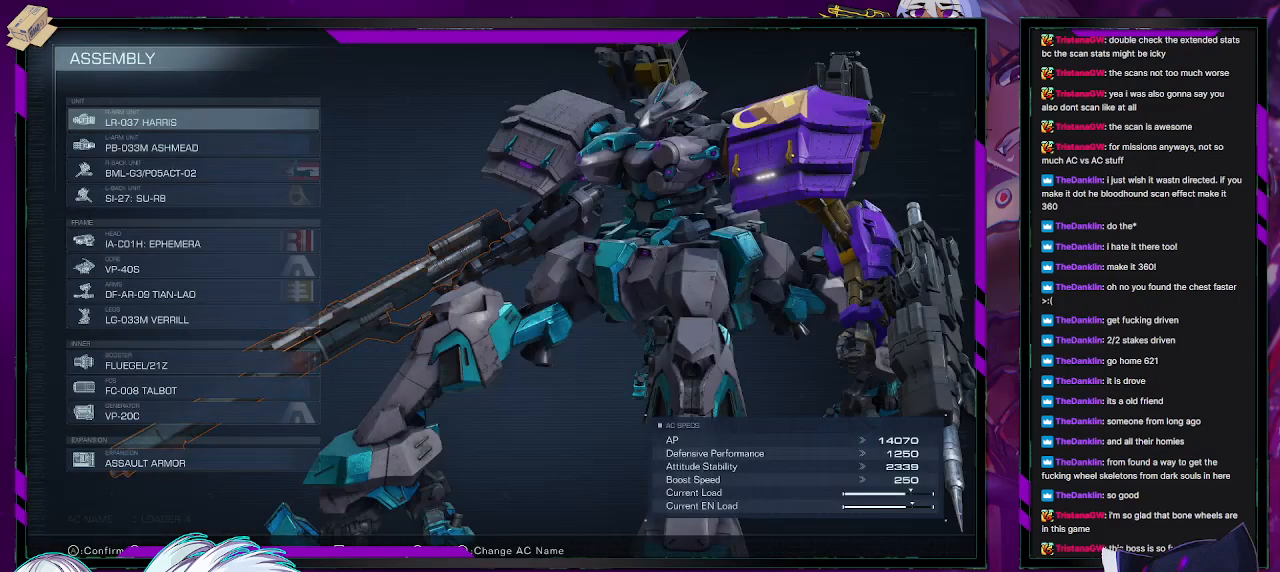
{"buttons": ["DPAD_DOWN"], "left_stick": "center", "right_stick": "center", "events": [[467, "DPAD_DOWN", "down"]]}
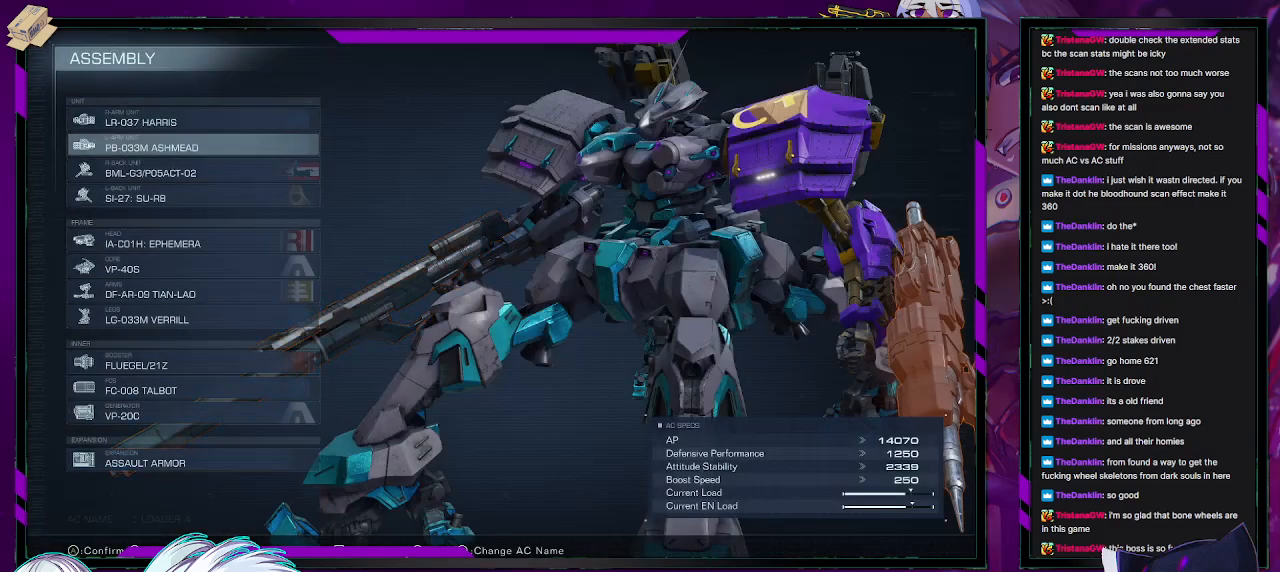
{"buttons": [], "left_stick": "center", "right_stick": "center", "events": [[50, "DPAD_DOWN", "up"], [333, "DPAD_UP", "down"], [400, "DPAD_UP", "up"]]}
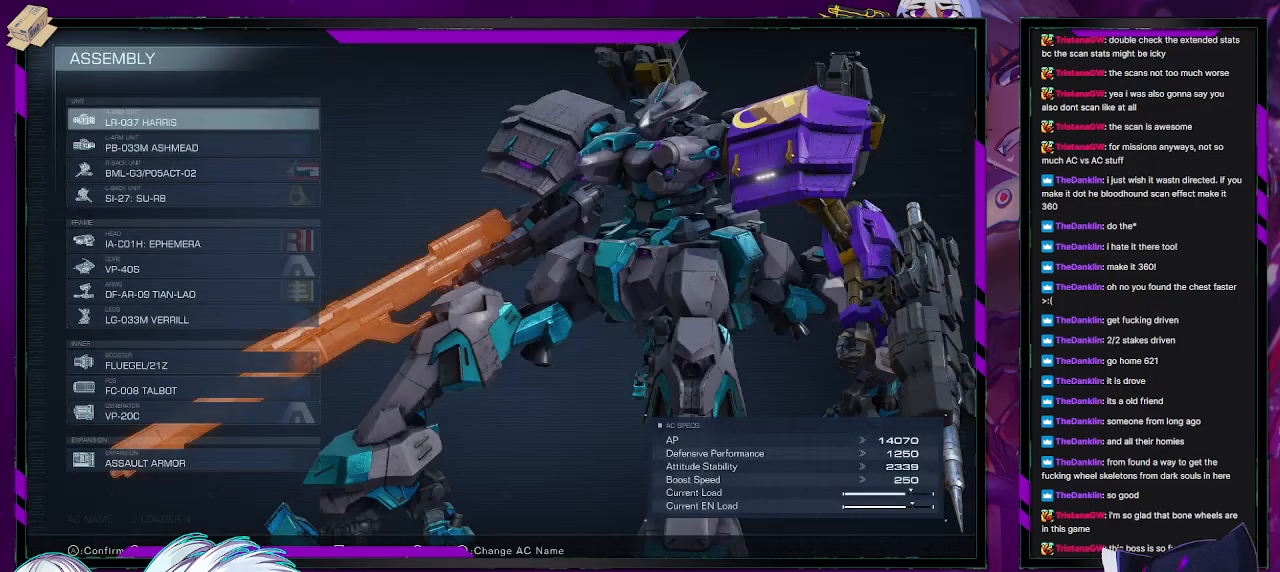
{"buttons": [], "left_stick": "center", "right_stick": "center", "events": [[50, "DPAD_DOWN", "down"], [117, "DPAD_DOWN", "up"], [350, "DPAD_UP", "down"], [433, "DPAD_UP", "up"]]}